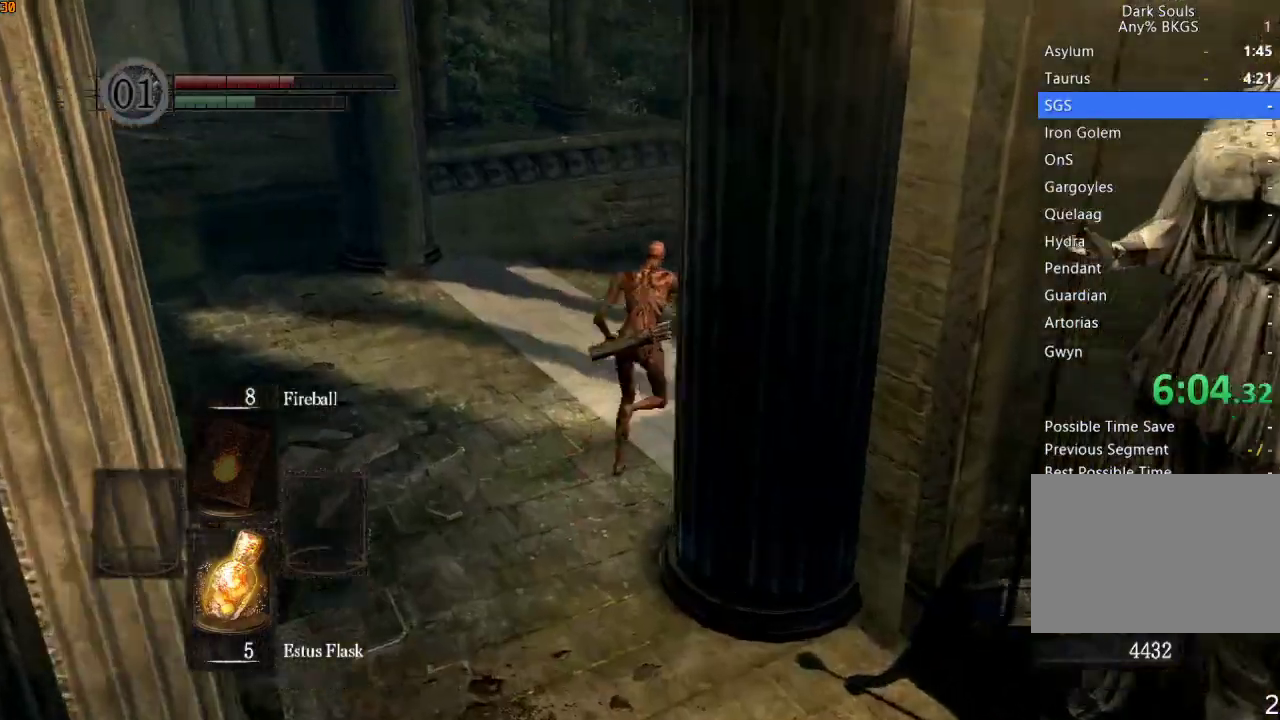
Gameplay with a controller (PlayStation layout); each line is a JSON object with the inputs held at the frame after it (dt_ms = milliseconds from this image to that frame). "events" lists button and stick changes between this image and that frame as [ms after this image, input, new state], when the widget could be followed in between.
{"dt_ms": 500, "buttons": ["R1"], "left_stick": "up", "right_stick": "down-right", "events": []}
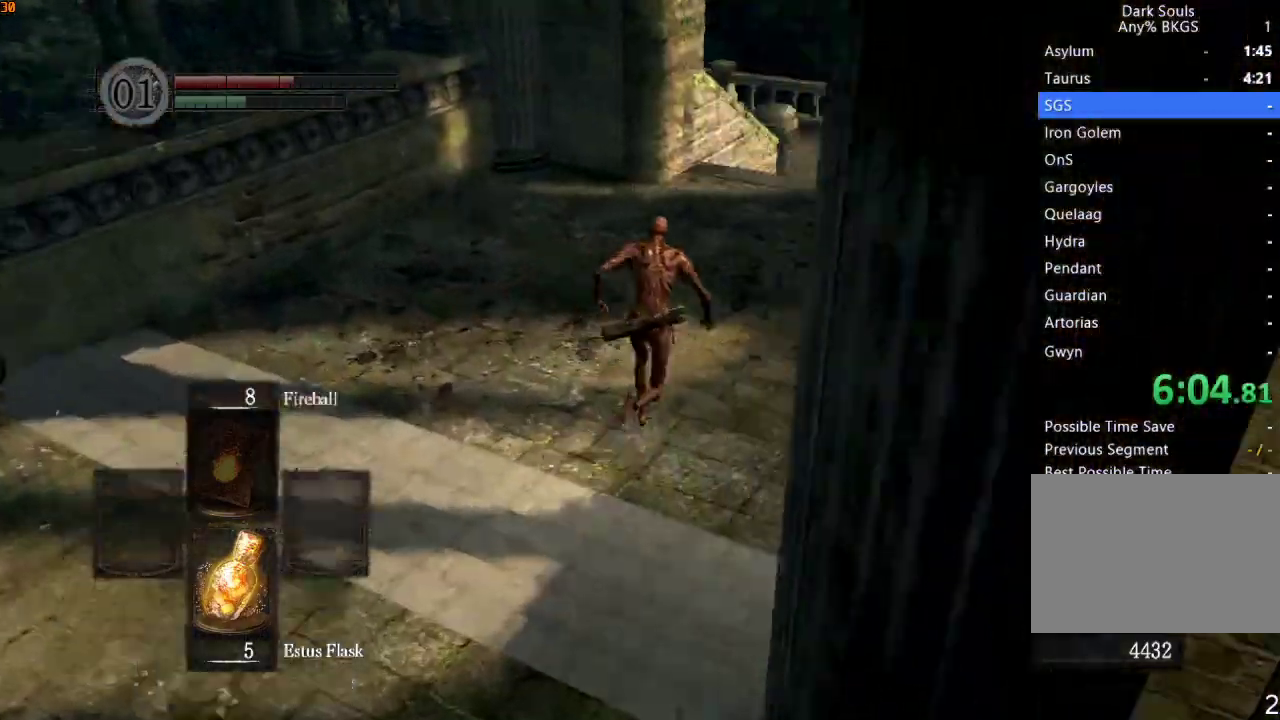
{"dt_ms": 500, "buttons": ["R1"], "left_stick": "up", "right_stick": "right", "events": [[233, "right_stick", "center"], [433, "right_stick", "right"]]}
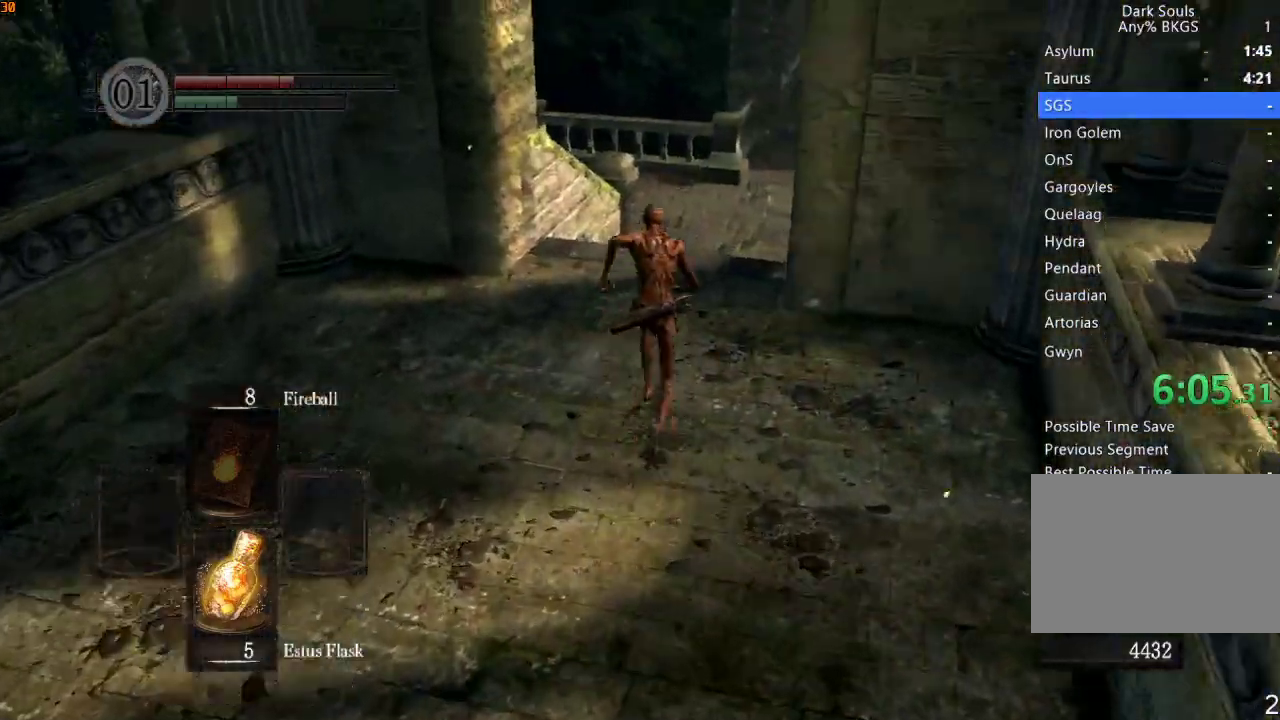
{"dt_ms": 500, "buttons": ["R1"], "left_stick": "up", "right_stick": "right", "events": [[33, "right_stick", "down-right"], [367, "right_stick", "right"]]}
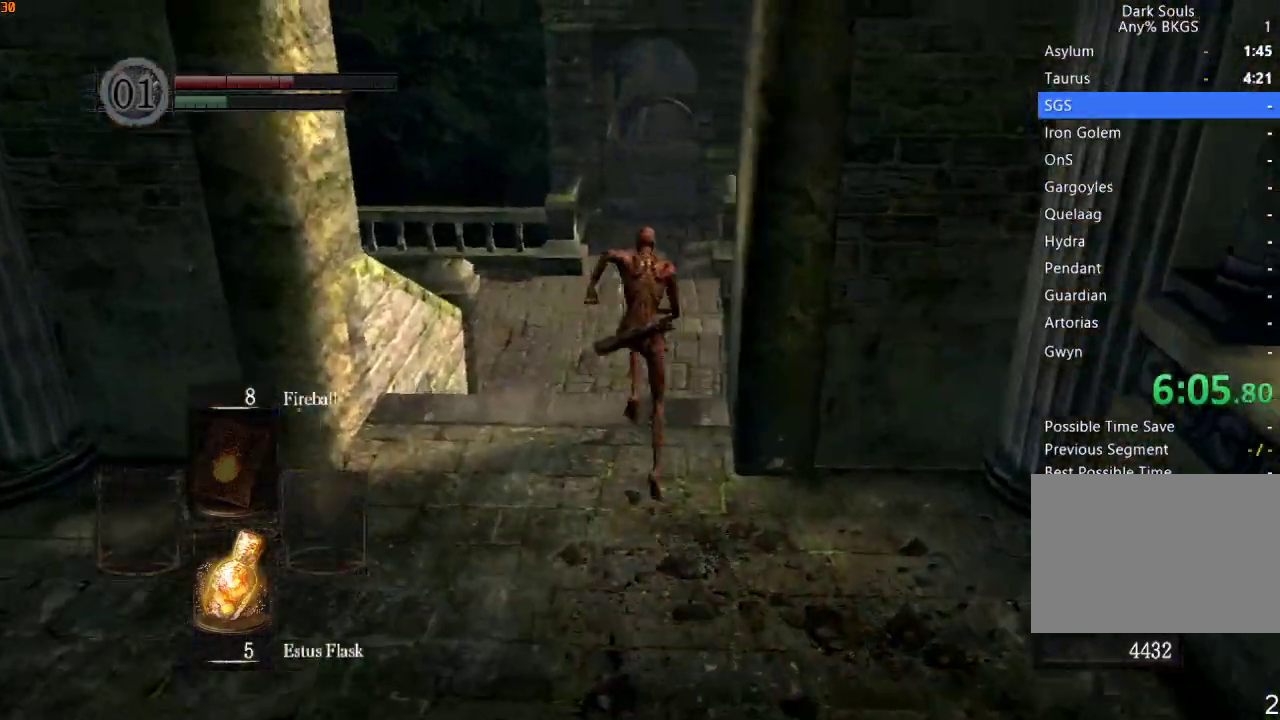
{"dt_ms": 500, "buttons": ["R1"], "left_stick": "up", "right_stick": "center", "events": [[33, "right_stick", "center"]]}
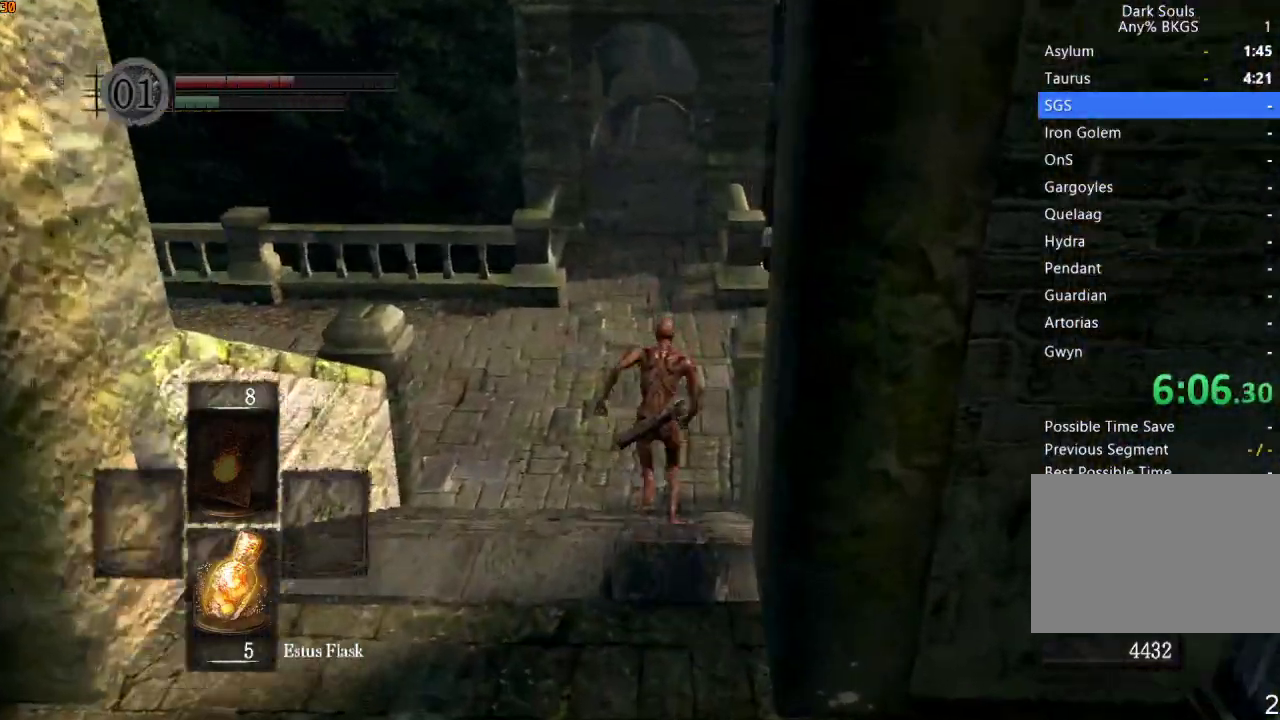
{"dt_ms": 500, "buttons": [], "left_stick": "up", "right_stick": "center", "events": [[100, "R1", "up"], [167, "R1", "down"], [333, "R1", "up"]]}
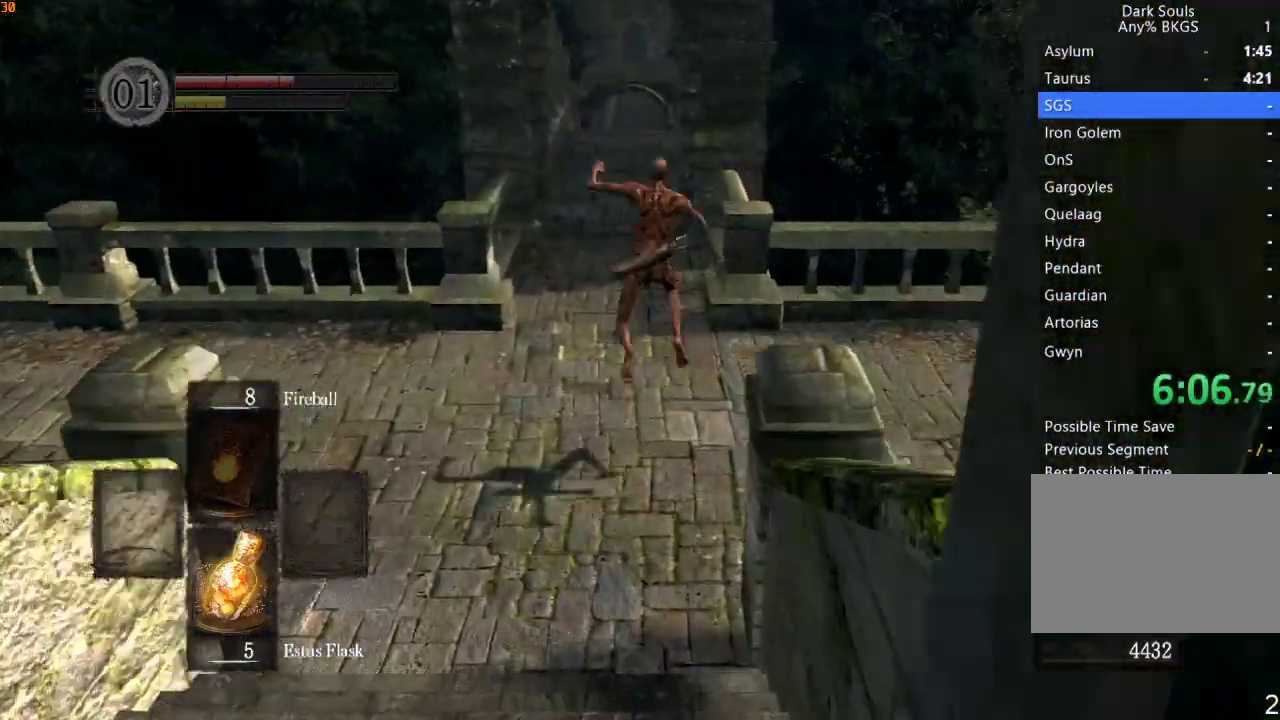
{"dt_ms": 500, "buttons": ["CROSS"], "left_stick": "up", "right_stick": "center", "events": [[200, "DPAD_LEFT", "down"], [300, "CROSS", "down"], [300, "DPAD_LEFT", "up"], [400, "CROSS", "up"], [400, "DPAD_UP", "down"], [467, "CROSS", "down"], [500, "DPAD_UP", "up"]]}
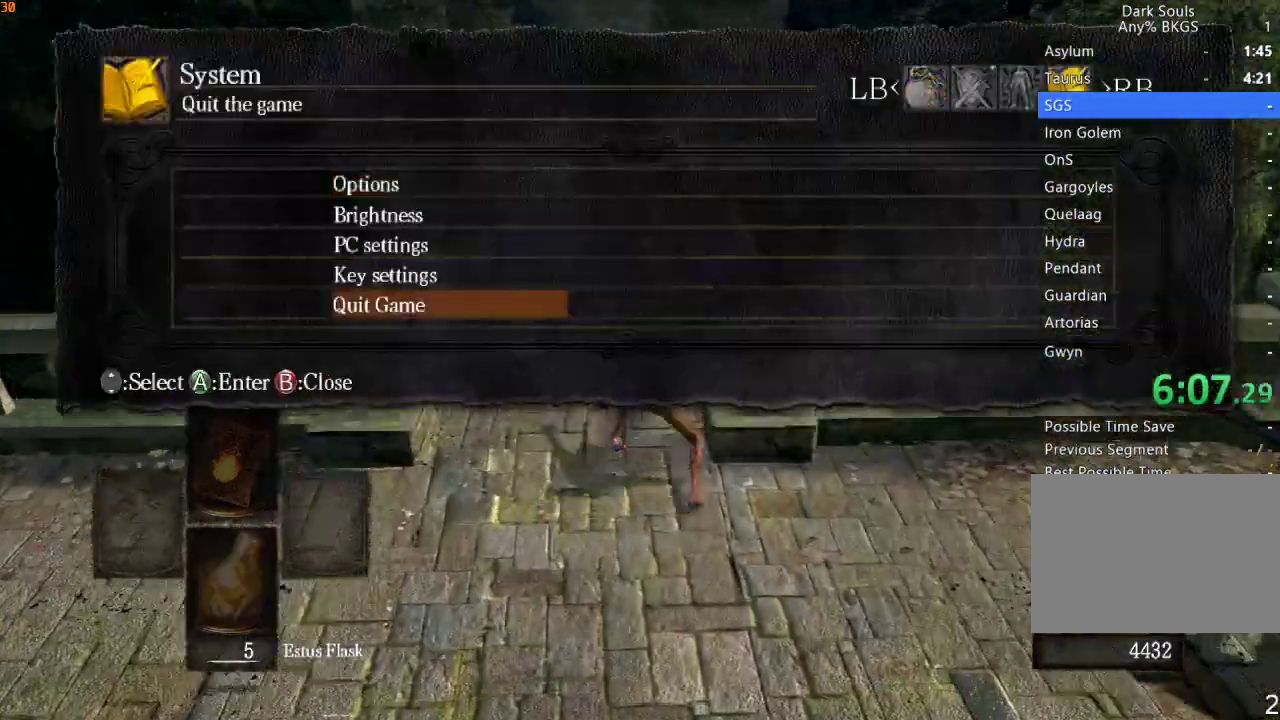
{"dt_ms": 500, "buttons": [], "left_stick": "center", "right_stick": "center", "events": [[33, "CROSS", "up"], [67, "DPAD_LEFT", "down"], [133, "CROSS", "down"], [167, "DPAD_LEFT", "up"], [367, "CROSS", "up"], [433, "CROSS", "down"], [467, "left_stick", "center"], [500, "CROSS", "up"]]}
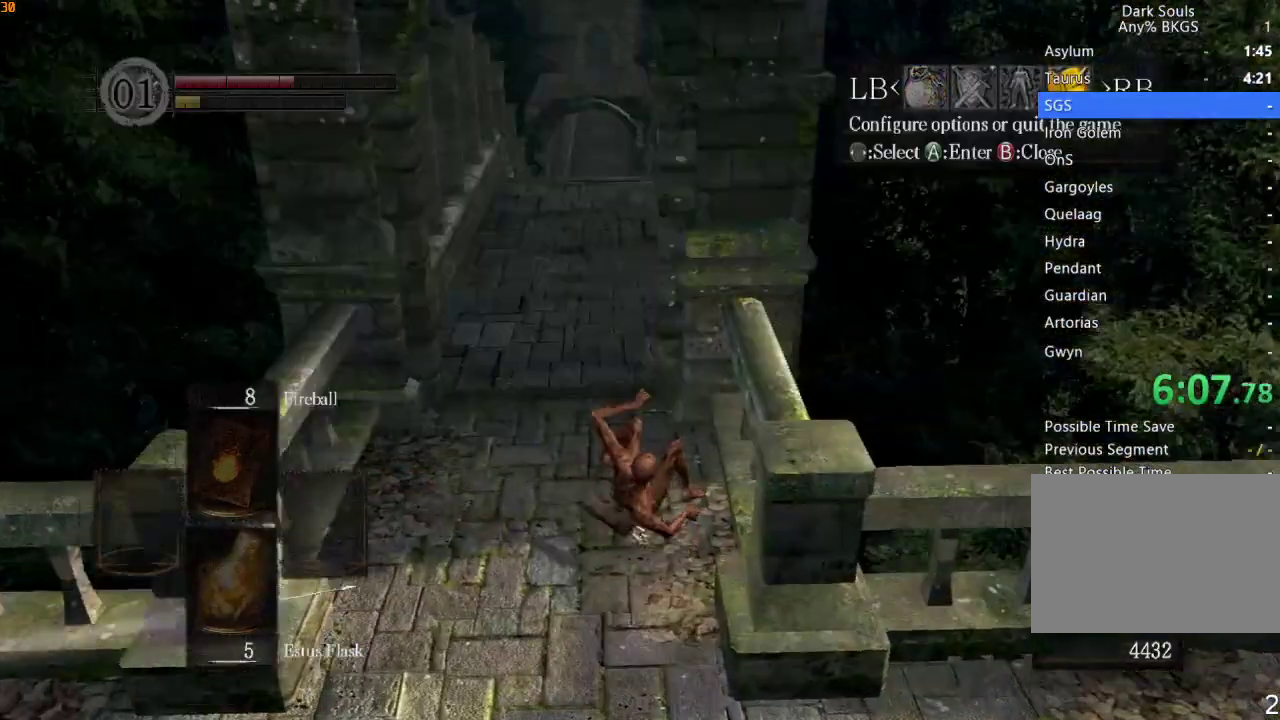
{"dt_ms": 500, "buttons": [], "left_stick": "center", "right_stick": "center", "events": [[67, "CROSS", "down"], [167, "CROSS", "up"], [233, "CROSS", "down"], [333, "CROSS", "up"], [400, "CROSS", "down"], [500, "CROSS", "up"]]}
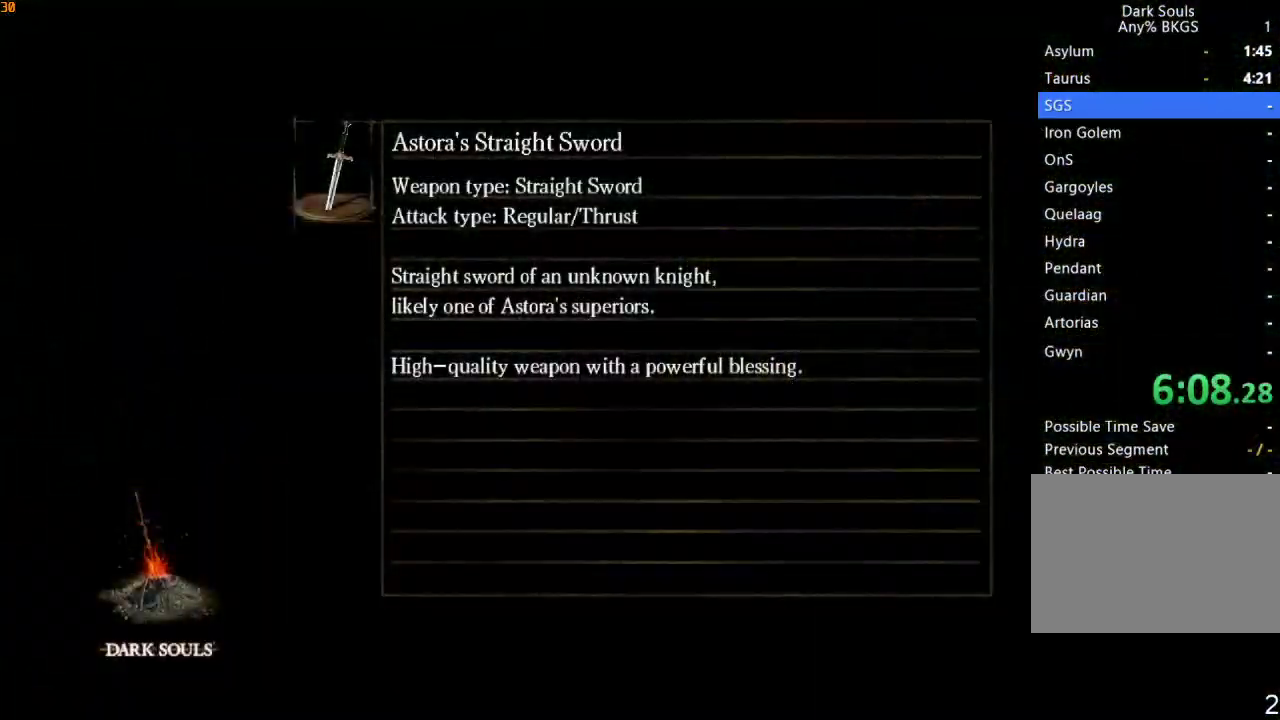
{"dt_ms": 500, "buttons": [], "left_stick": "center", "right_stick": "center", "events": [[33, "CROSS", "down"], [133, "CROSS", "up"], [200, "CROSS", "down"], [300, "CROSS", "up"], [367, "CROSS", "down"], [467, "CROSS", "up"]]}
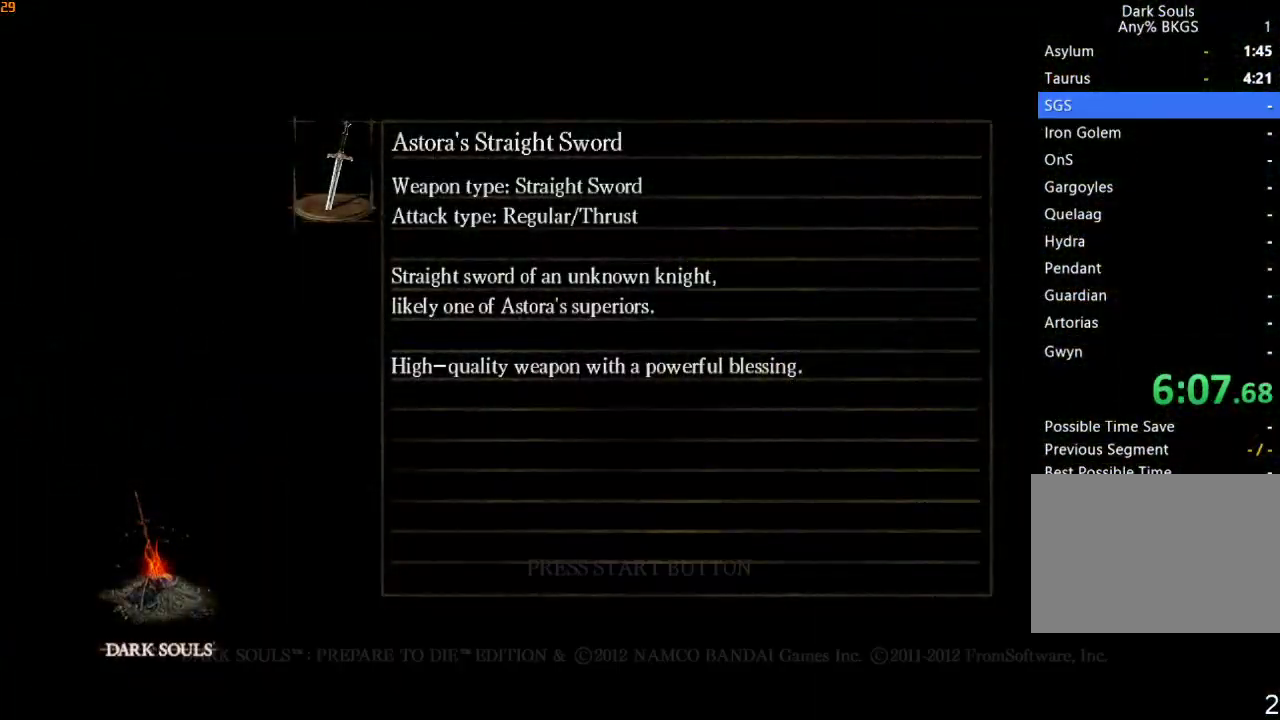
{"dt_ms": 500, "buttons": ["CROSS"], "left_stick": "center", "right_stick": "center", "events": [[33, "CROSS", "down"], [100, "CROSS", "up"], [200, "CROSS", "down"], [267, "CROSS", "up"], [333, "CROSS", "down"], [433, "CROSS", "up"], [500, "CROSS", "down"]]}
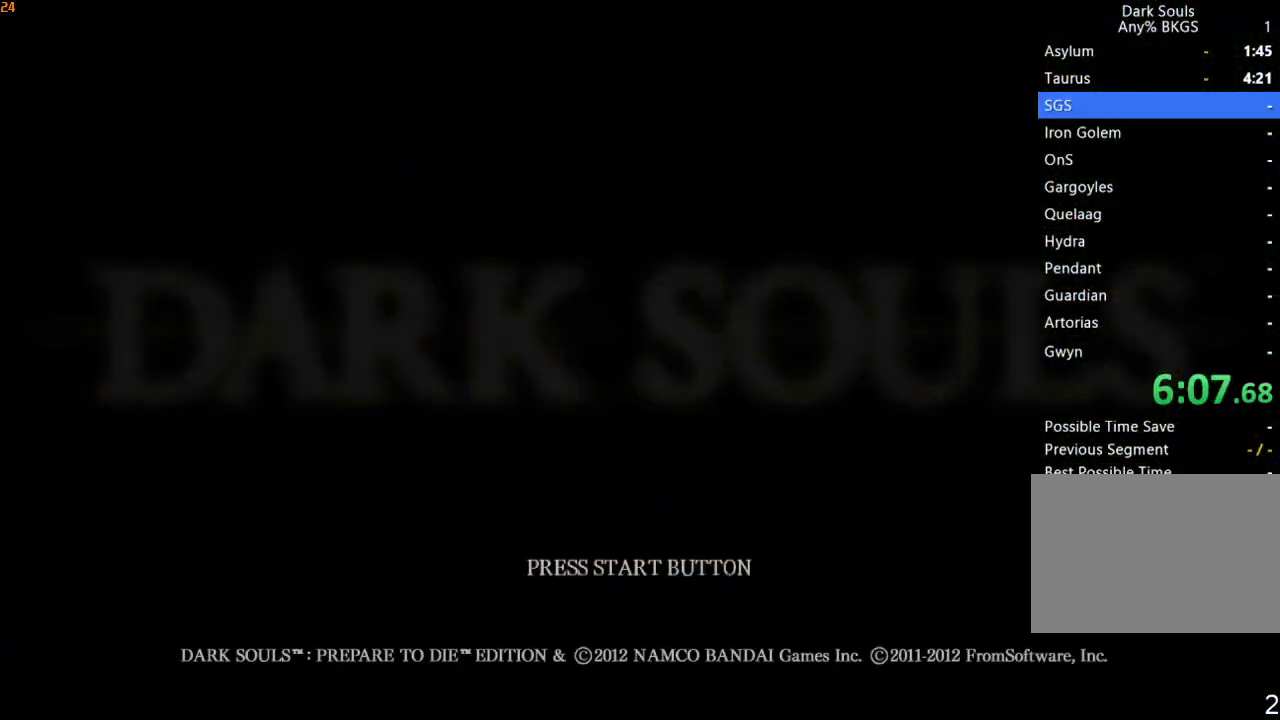
{"dt_ms": 500, "buttons": ["CROSS"], "left_stick": "center", "right_stick": "center", "events": [[100, "CROSS", "up"], [167, "CROSS", "down"], [267, "CROSS", "up"], [333, "CROSS", "down"], [433, "CROSS", "up"], [500, "CROSS", "down"]]}
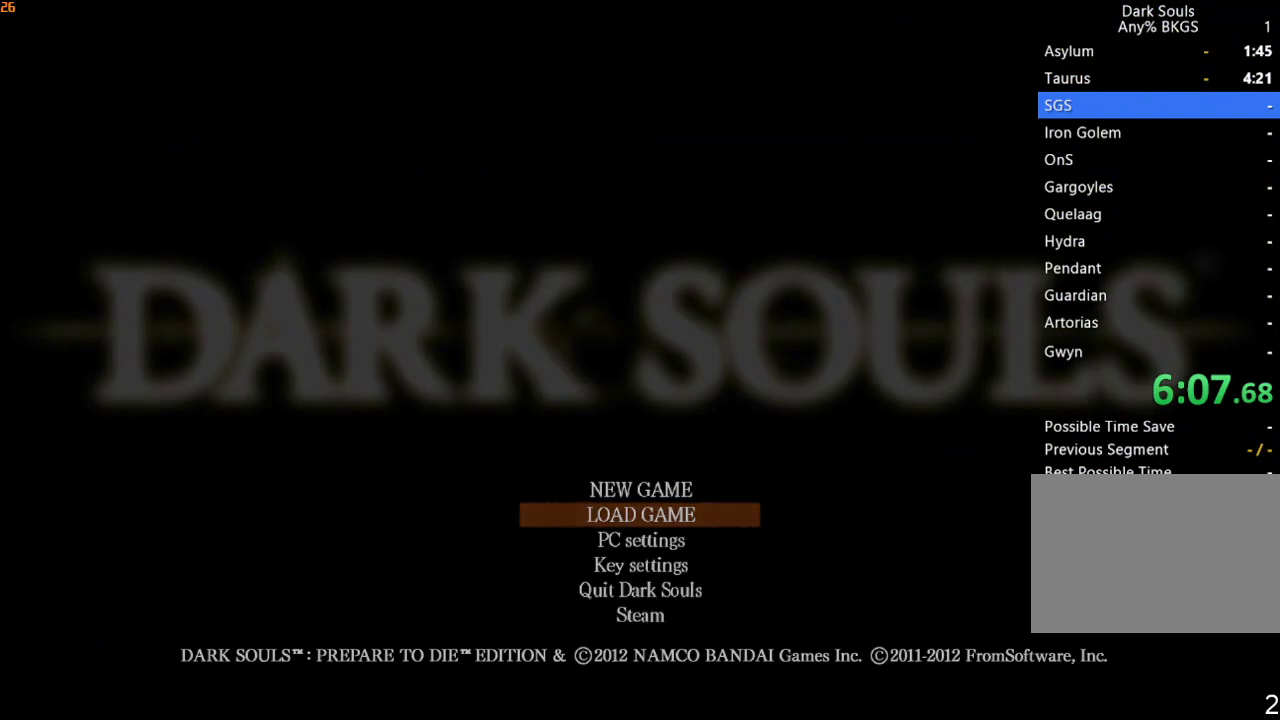
{"dt_ms": 500, "buttons": ["CROSS"], "left_stick": "center", "right_stick": "center", "events": [[100, "CROSS", "up"], [167, "CROSS", "down"], [267, "CROSS", "up"], [333, "CROSS", "down"], [433, "CROSS", "up"], [500, "CROSS", "down"]]}
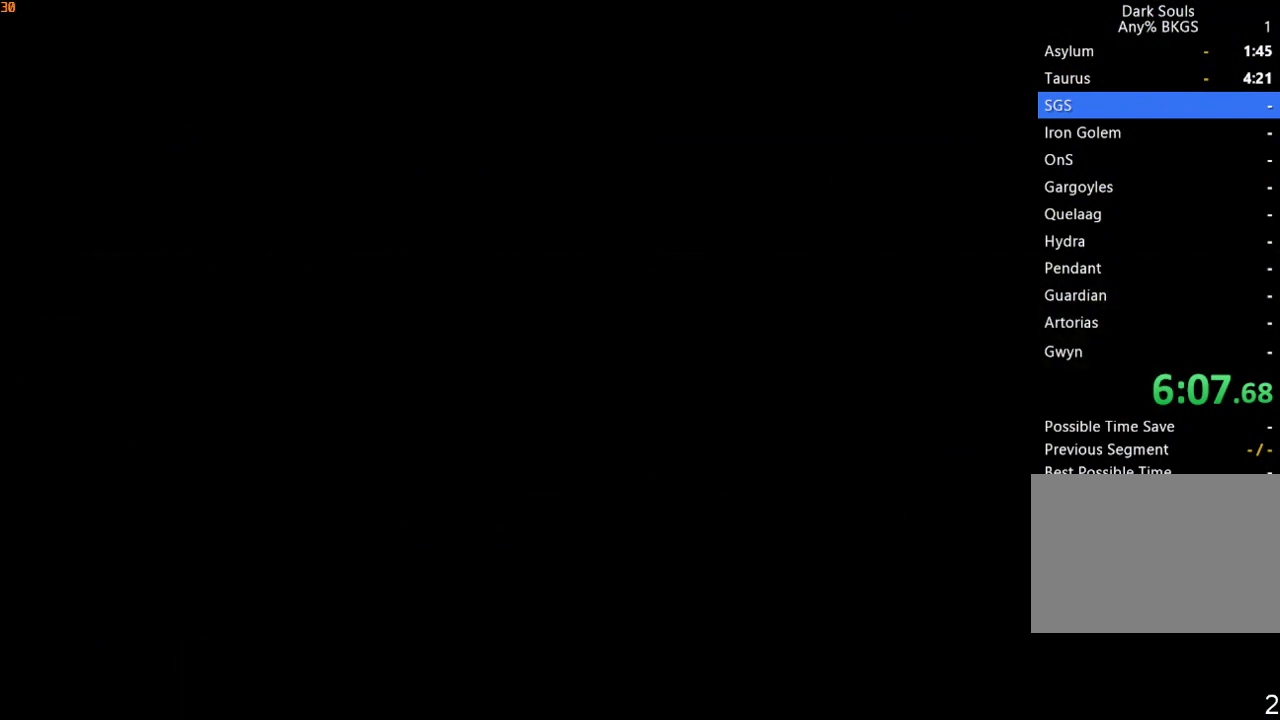
{"dt_ms": 500, "buttons": ["CROSS"], "left_stick": "center", "right_stick": "center", "events": [[67, "CROSS", "up"], [133, "CROSS", "down"], [267, "CROSS", "up"], [333, "CROSS", "down"], [433, "CROSS", "up"], [500, "CROSS", "down"]]}
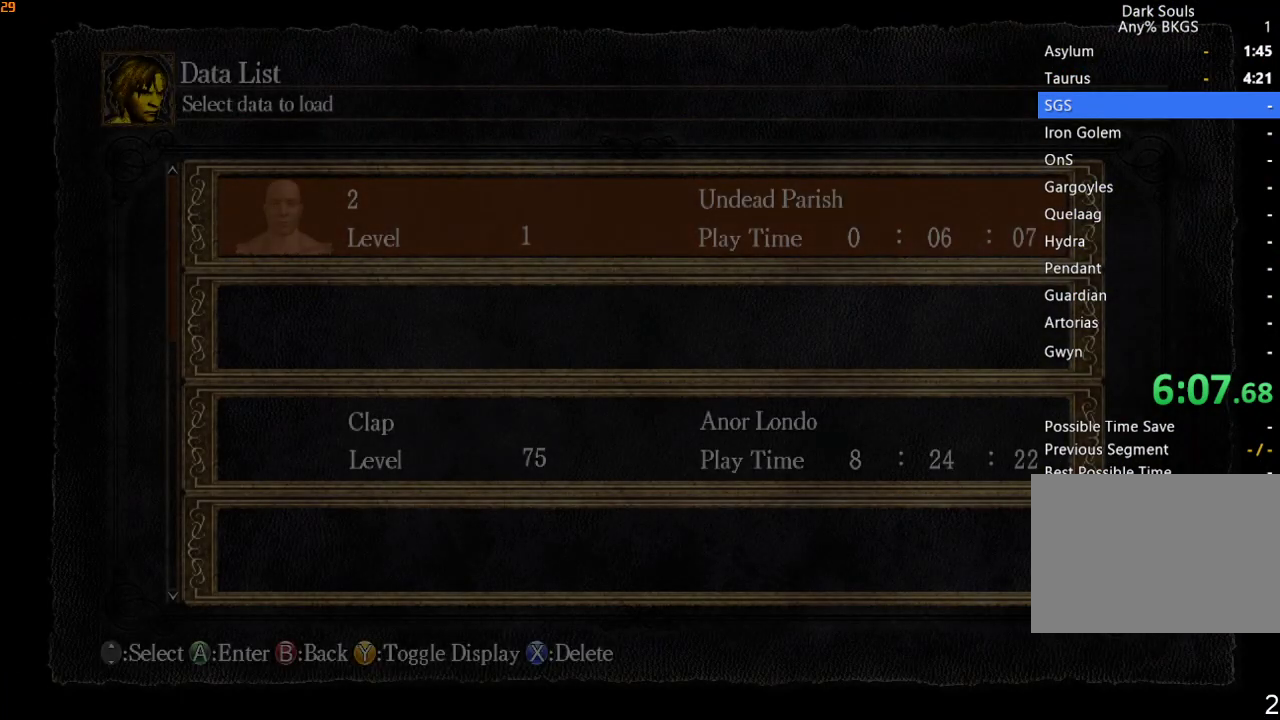
{"dt_ms": 500, "buttons": [], "left_stick": "center", "right_stick": "center", "events": [[100, "CROSS", "up"], [167, "CROSS", "down"], [267, "CROSS", "up"], [367, "CROSS", "down"], [433, "CROSS", "up"]]}
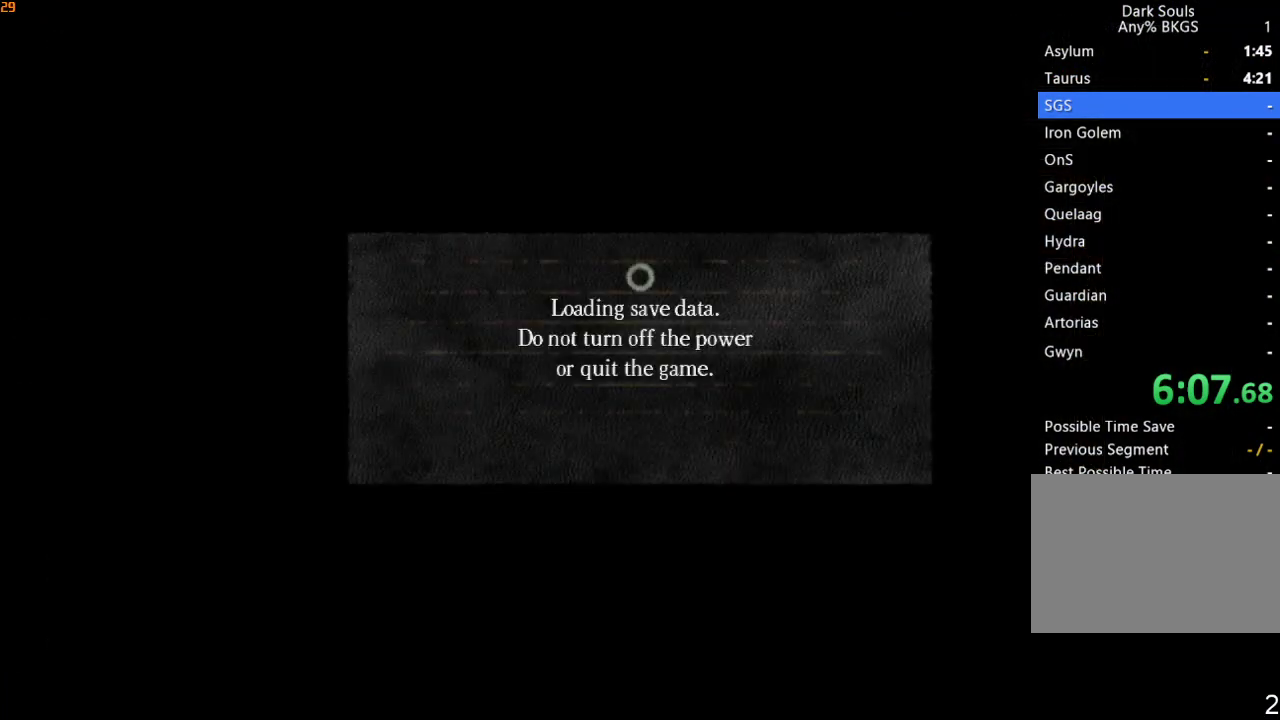
{"dt_ms": 500, "buttons": [], "left_stick": "center", "right_stick": "center", "events": [[33, "CROSS", "down"], [133, "CROSS", "up"], [200, "CROSS", "down"], [333, "CROSS", "up"], [400, "CROSS", "down"], [500, "CROSS", "up"]]}
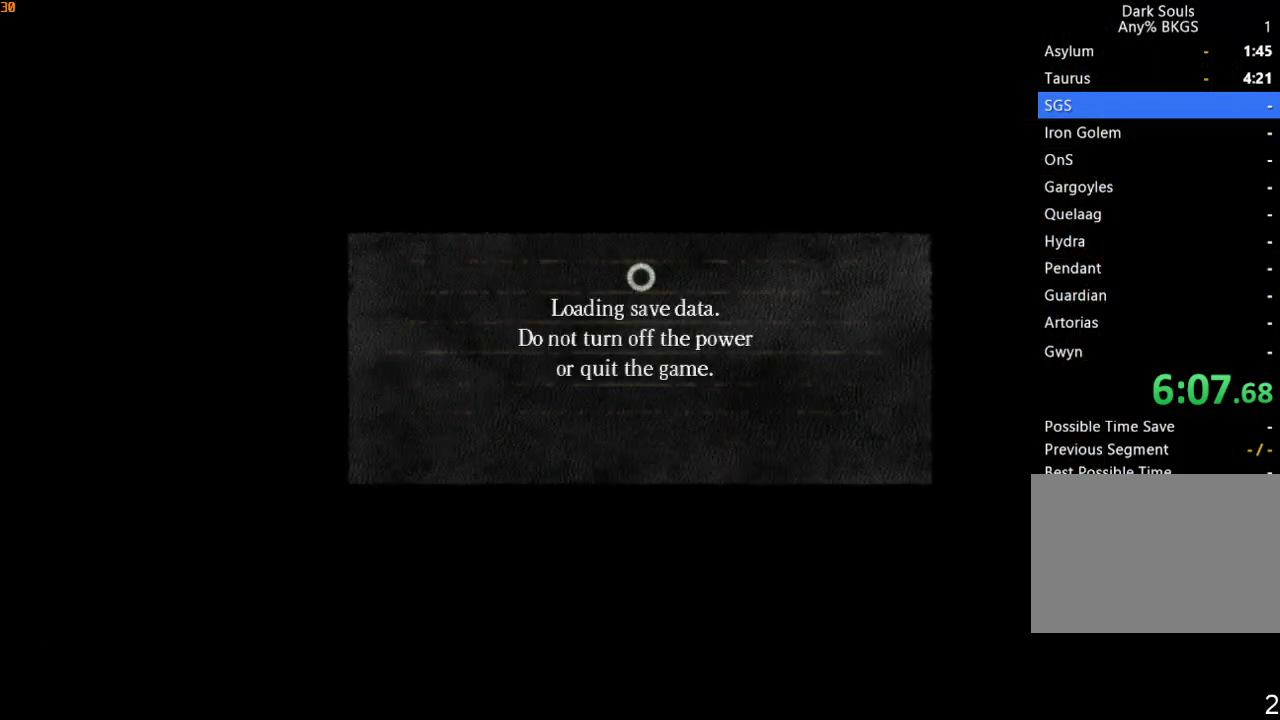
{"dt_ms": 500, "buttons": ["CROSS"], "left_stick": "center", "right_stick": "center", "events": [[100, "CROSS", "down"], [200, "CROSS", "up"], [267, "CROSS", "down"], [400, "CROSS", "up"], [467, "CROSS", "down"]]}
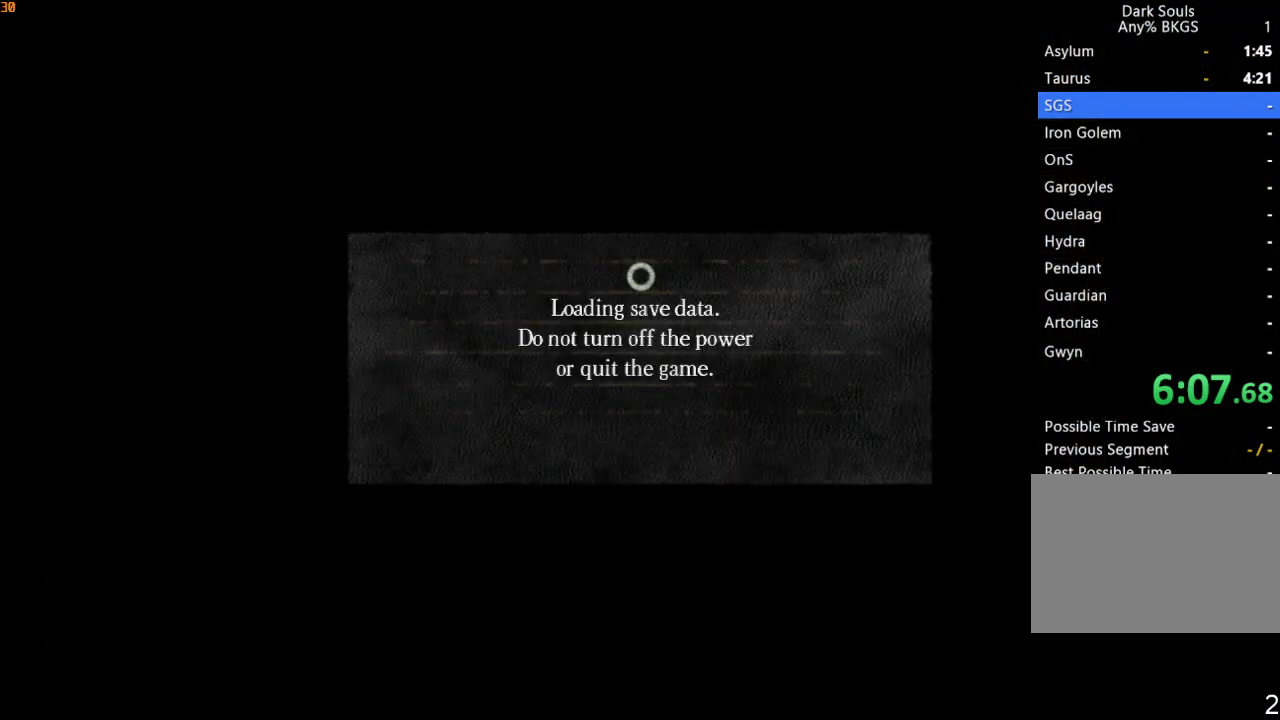
{"dt_ms": 500, "buttons": [], "left_stick": "center", "right_stick": "center", "events": [[100, "CROSS", "up"], [167, "CROSS", "down"], [267, "CROSS", "up"], [333, "CROSS", "down"], [467, "CROSS", "up"]]}
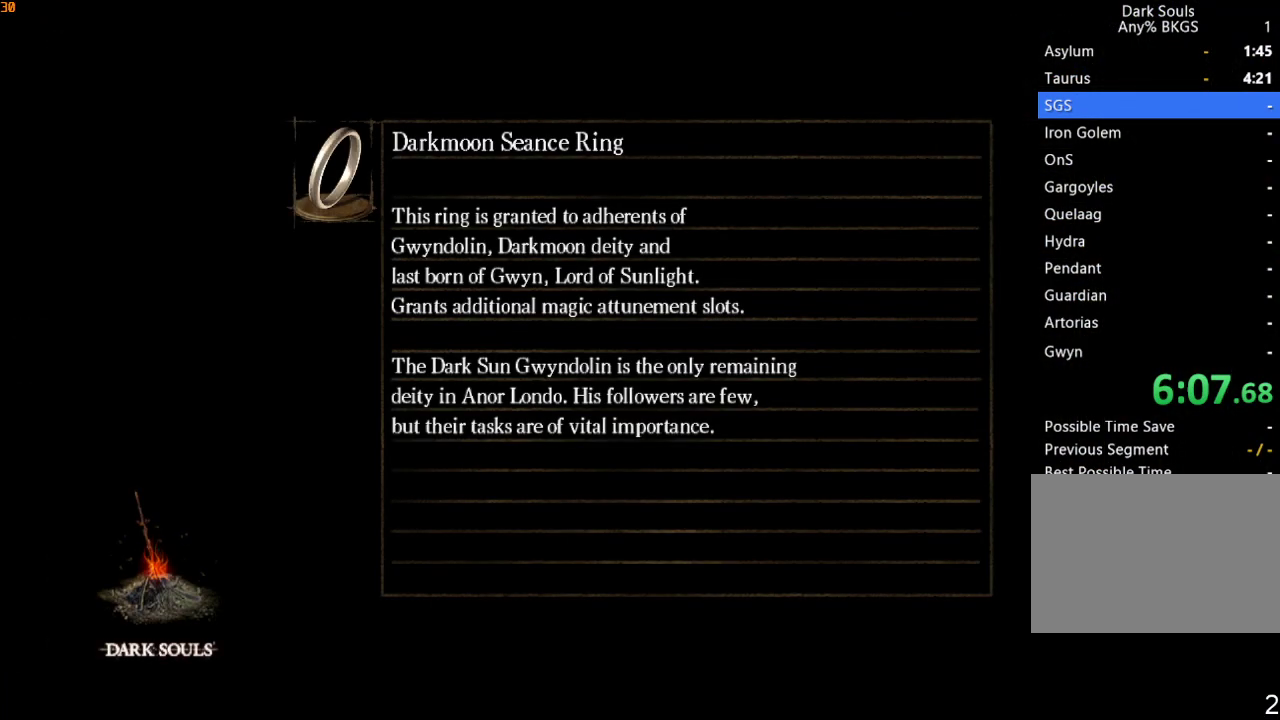
{"dt_ms": 500, "buttons": [], "left_stick": "center", "right_stick": "center", "events": [[33, "CROSS", "down"], [133, "CROSS", "up"], [233, "CROSS", "down"], [333, "CROSS", "up"], [400, "CROSS", "down"], [500, "CROSS", "up"]]}
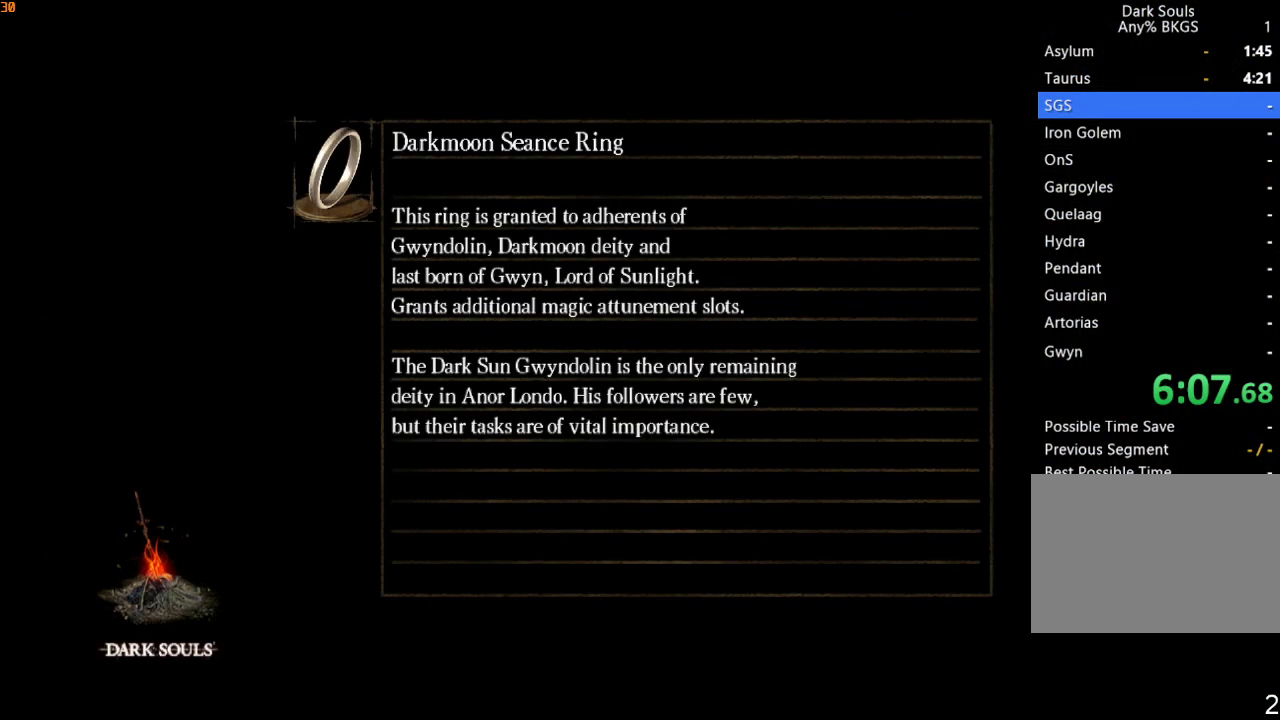
{"dt_ms": 500, "buttons": ["CROSS"], "left_stick": "center", "right_stick": "center", "events": [[67, "CROSS", "down"], [167, "CROSS", "up"], [267, "CROSS", "down"], [367, "CROSS", "up"], [433, "CROSS", "down"]]}
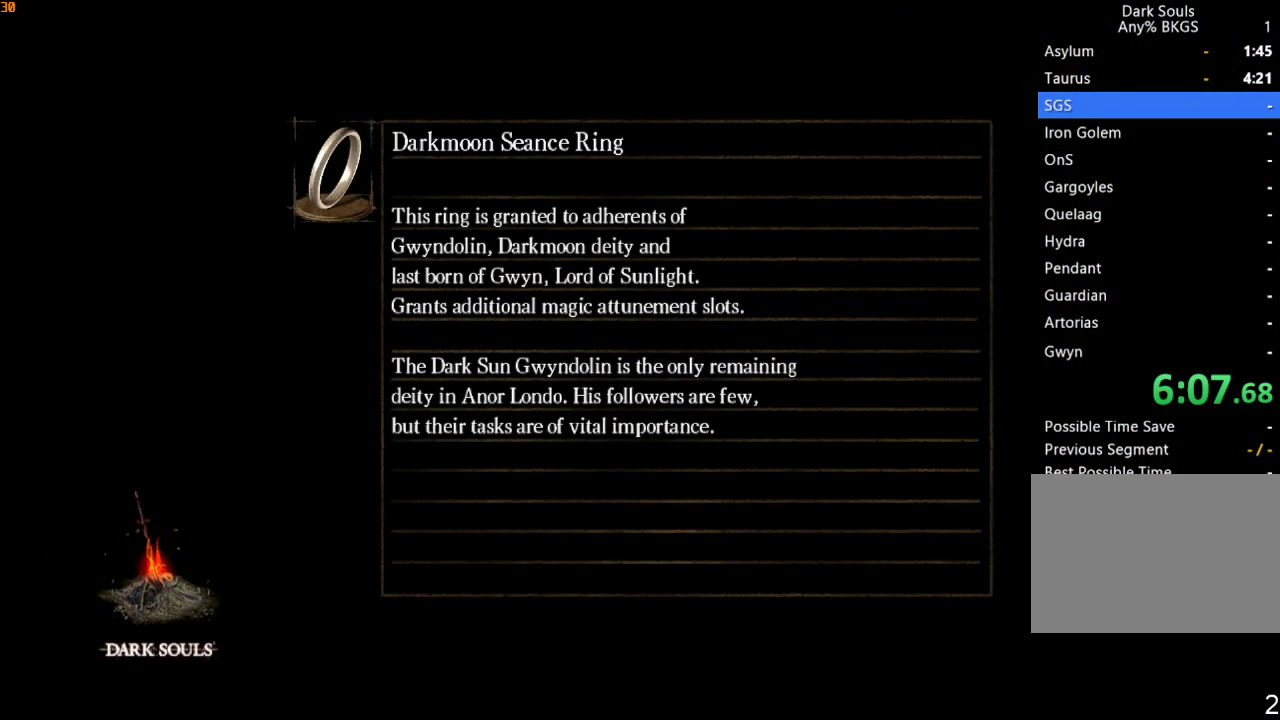
{"dt_ms": 500, "buttons": [], "left_stick": "center", "right_stick": "center", "events": [[33, "CROSS", "up"], [133, "CROSS", "down"], [200, "CROSS", "up"], [267, "CROSS", "down"], [400, "CROSS", "up"]]}
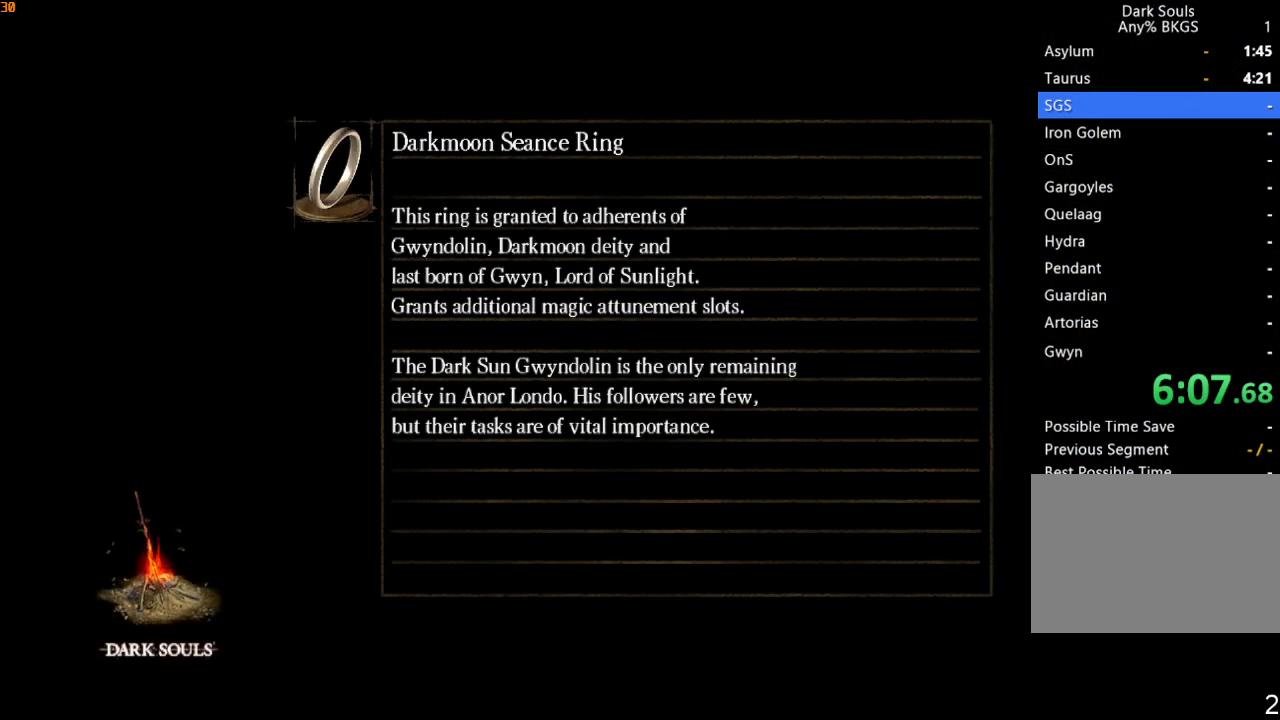
{"dt_ms": 500, "buttons": [], "left_stick": "center", "right_stick": "right", "events": [[367, "right_stick", "right"]]}
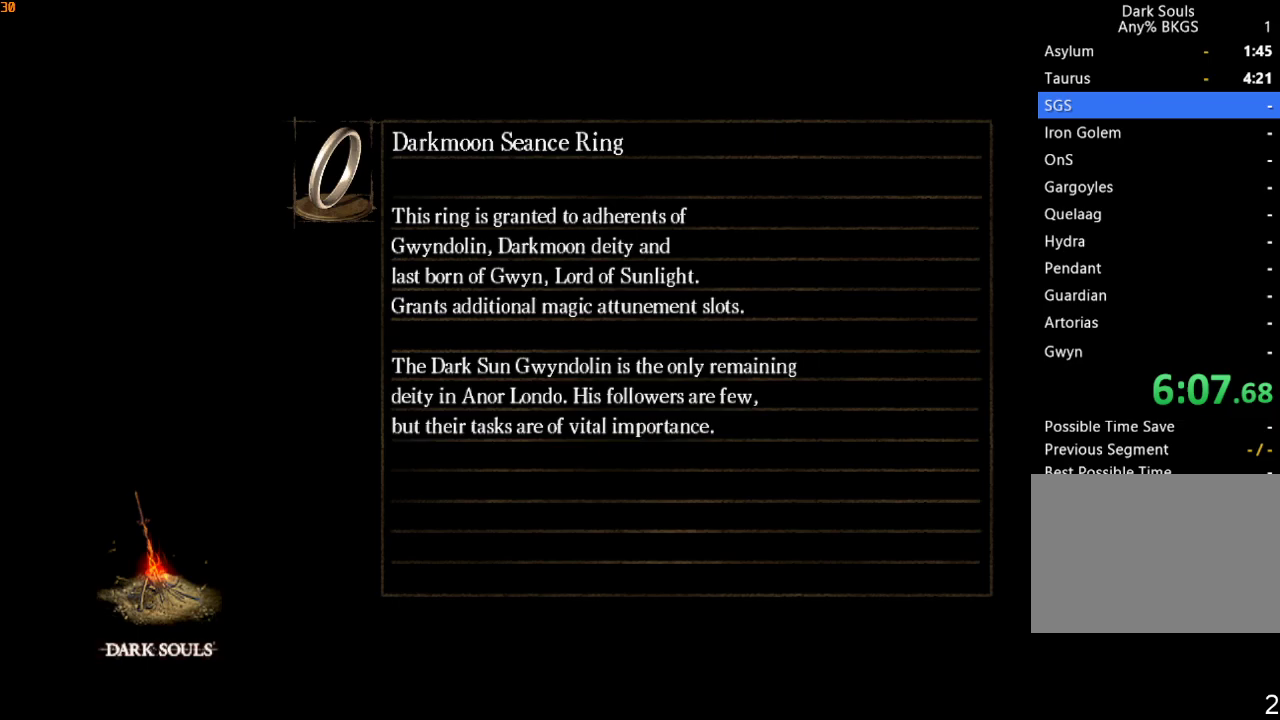
{"dt_ms": 500, "buttons": [], "left_stick": "center", "right_stick": "right", "events": []}
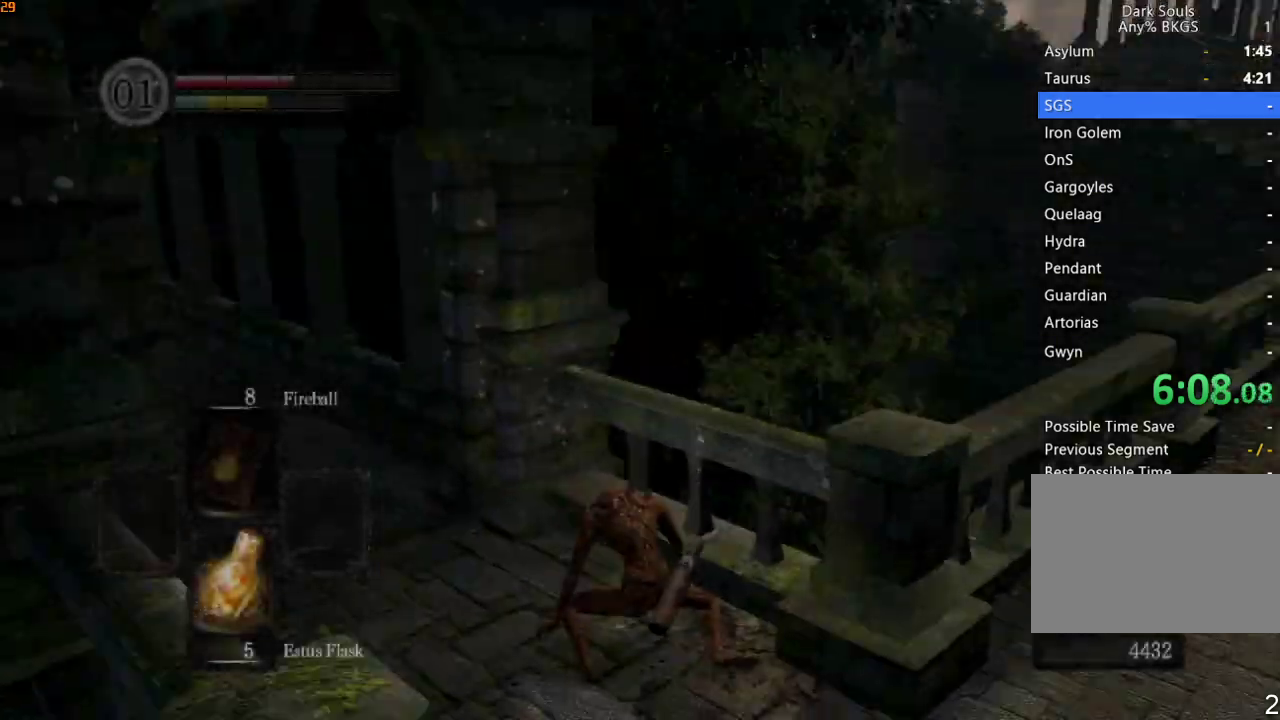
{"dt_ms": 500, "buttons": [], "left_stick": "up", "right_stick": "right", "events": [[433, "left_stick", "up"]]}
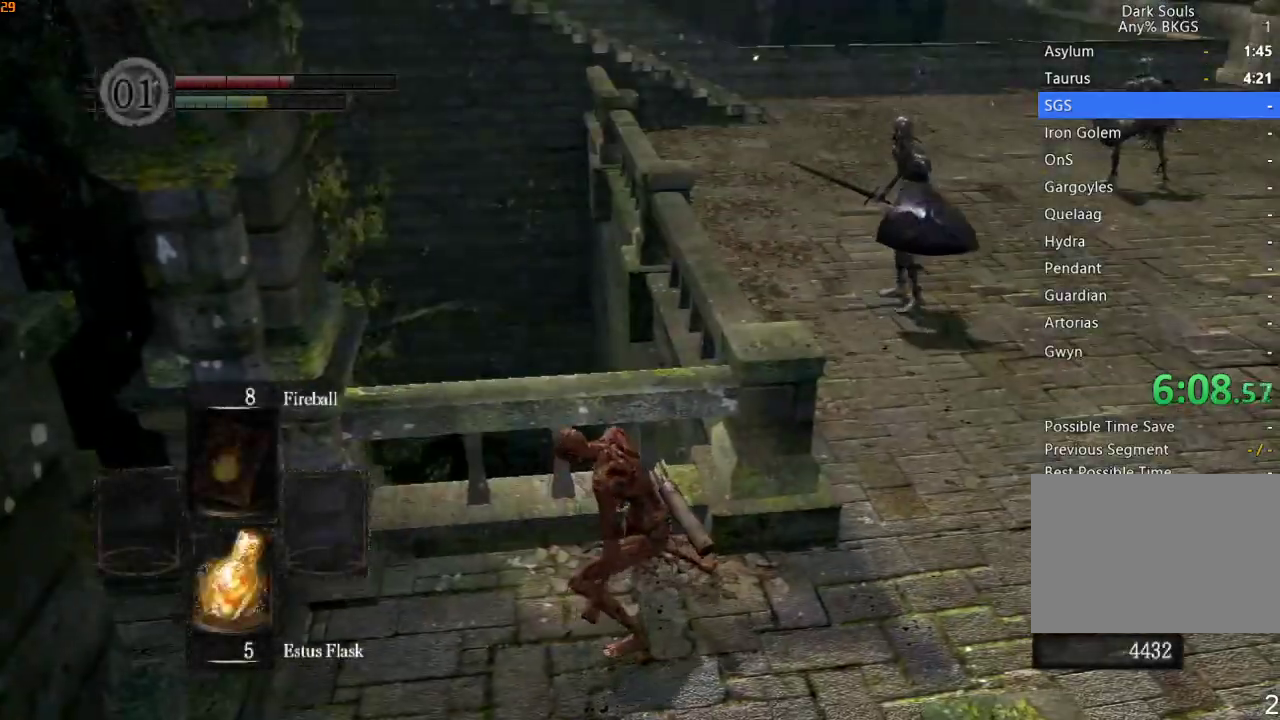
{"dt_ms": 1000, "buttons": ["R1"], "left_stick": "left", "right_stick": "left"}
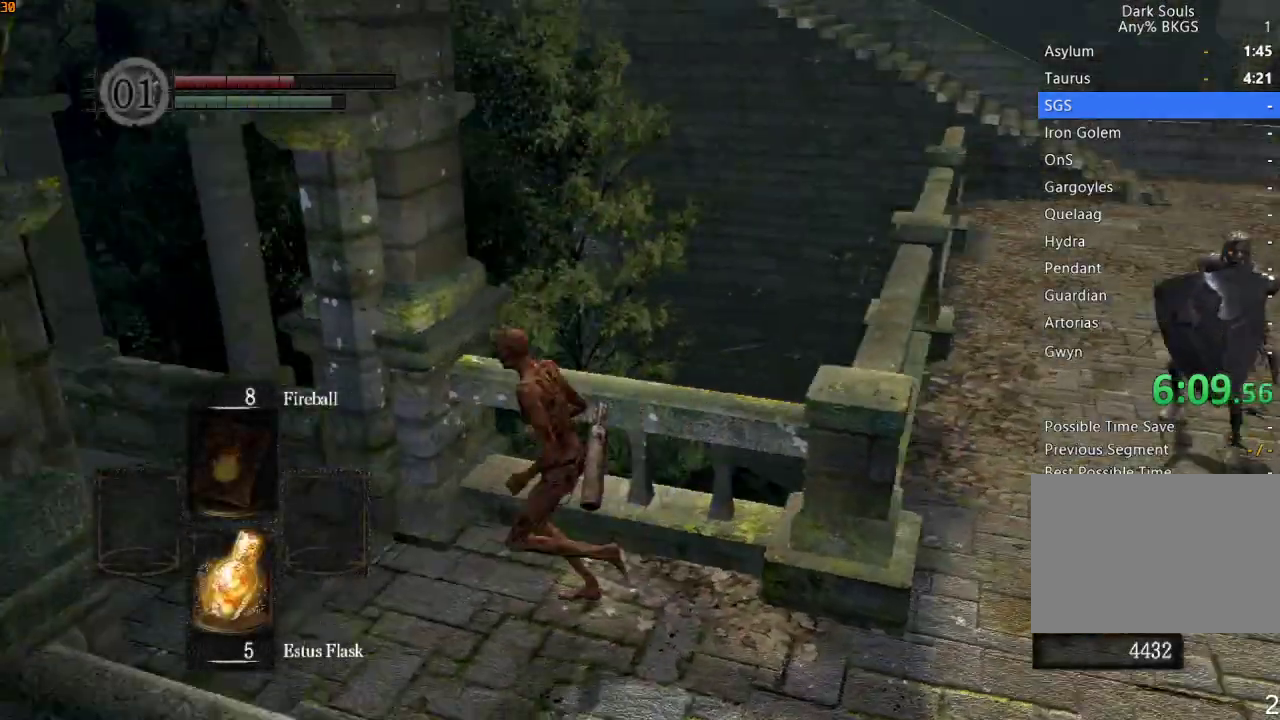
{"dt_ms": 500, "buttons": ["R1"], "left_stick": "up-left", "right_stick": "down-left", "events": [[167, "left_stick", "up-left"], [300, "right_stick", "center"], [433, "right_stick", "down-left"]]}
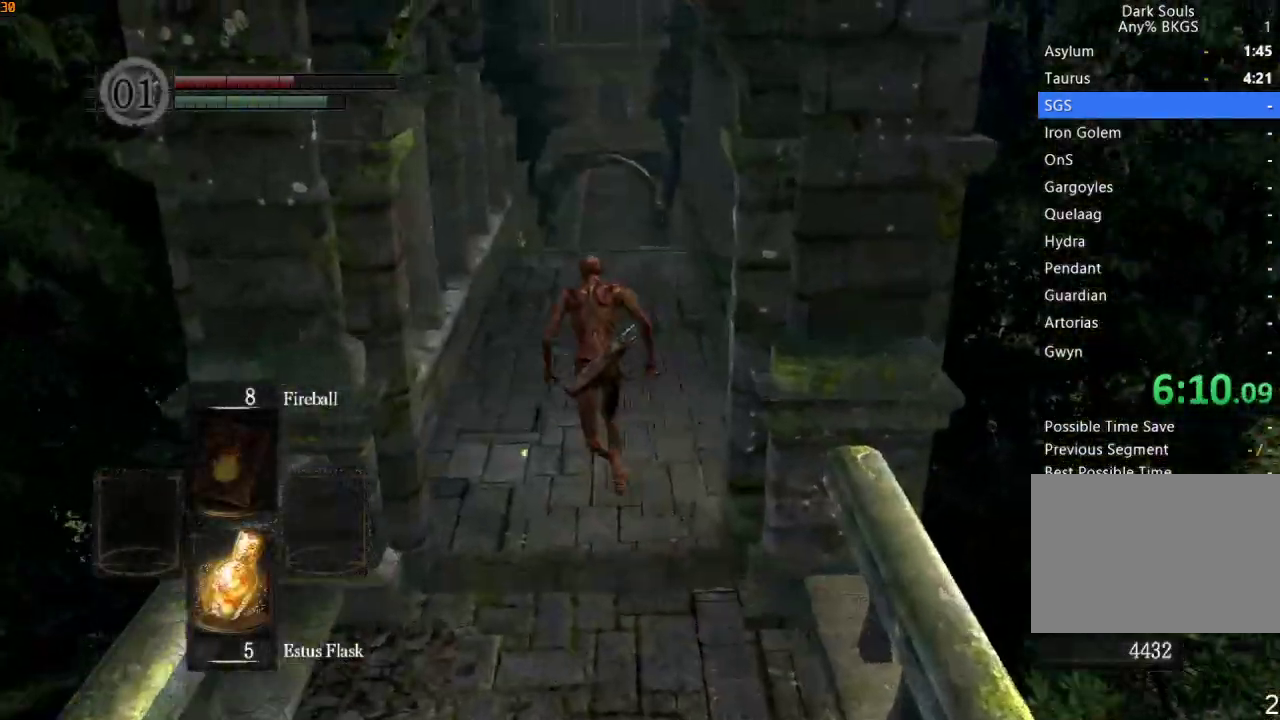
{"dt_ms": 500, "buttons": ["R1"], "left_stick": "up", "right_stick": "down", "events": [[33, "left_stick", "up"], [200, "right_stick", "down"]]}
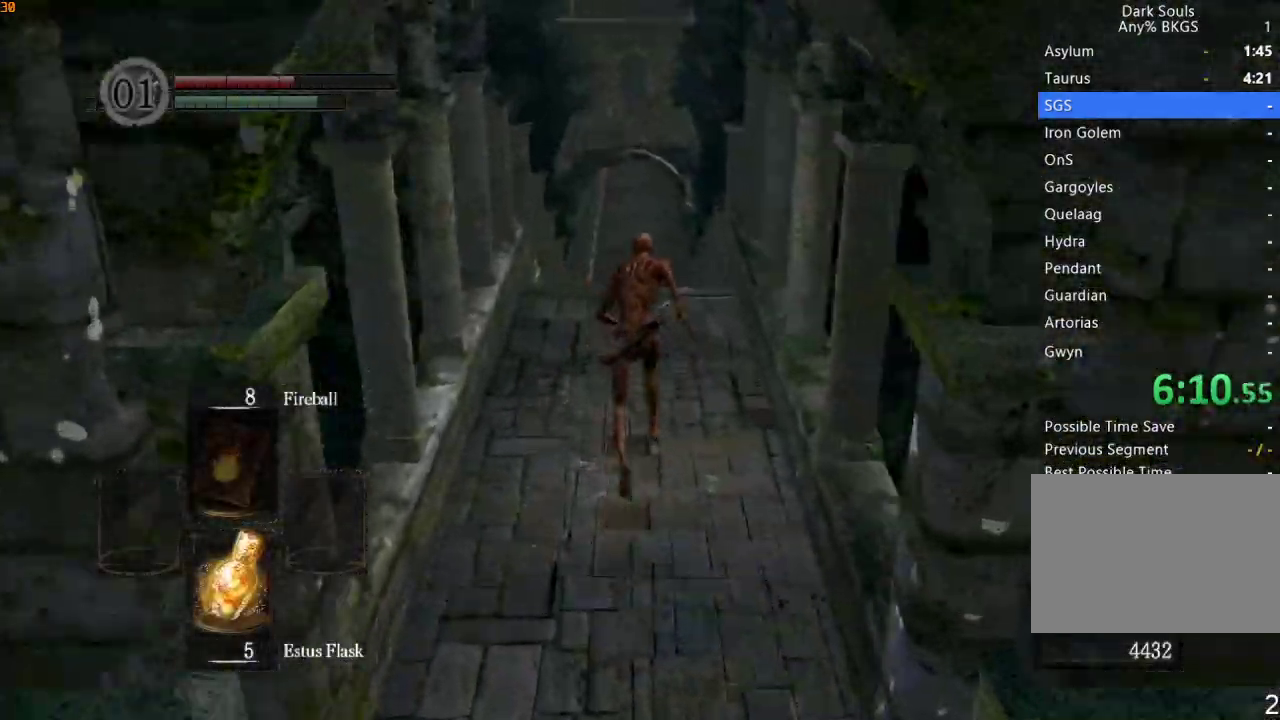
{"dt_ms": 500, "buttons": ["R1"], "left_stick": "up", "right_stick": "down", "events": [[233, "right_stick", "center"], [300, "right_stick", "down"]]}
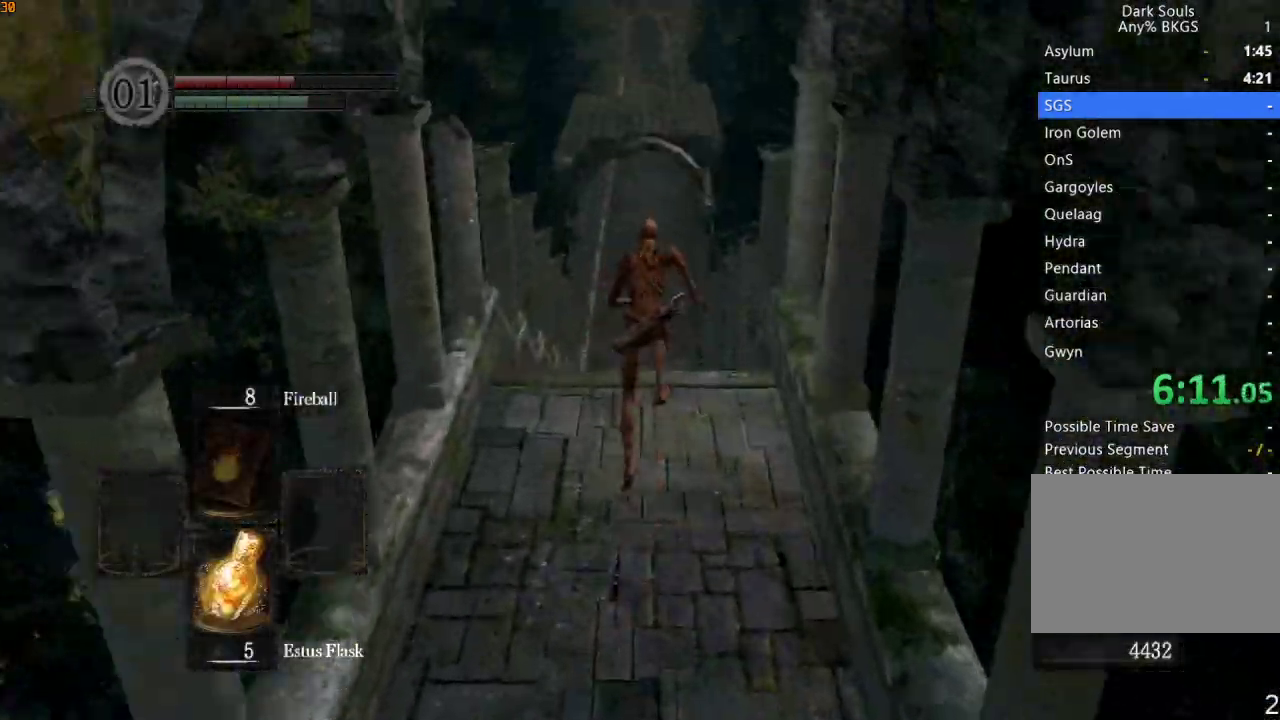
{"dt_ms": 500, "buttons": ["R1"], "left_stick": "up", "right_stick": "down", "events": []}
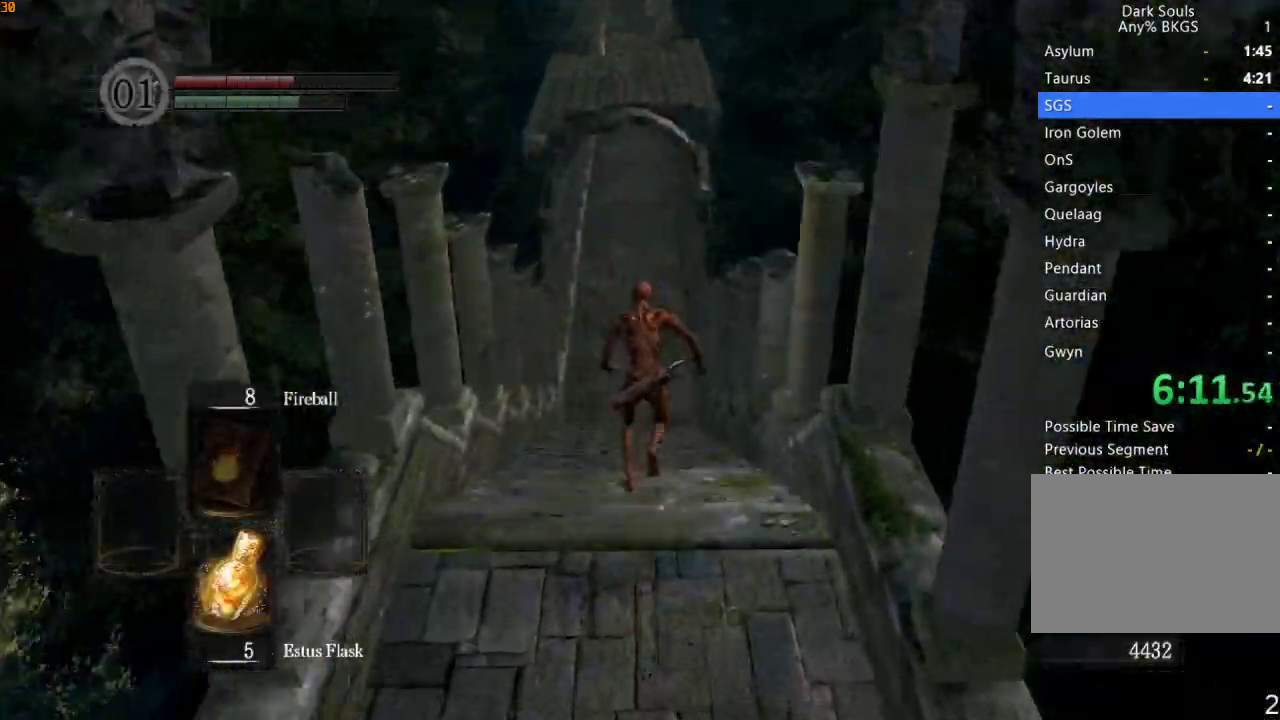
{"dt_ms": 500, "buttons": ["R1"], "left_stick": "up", "right_stick": "down", "events": []}
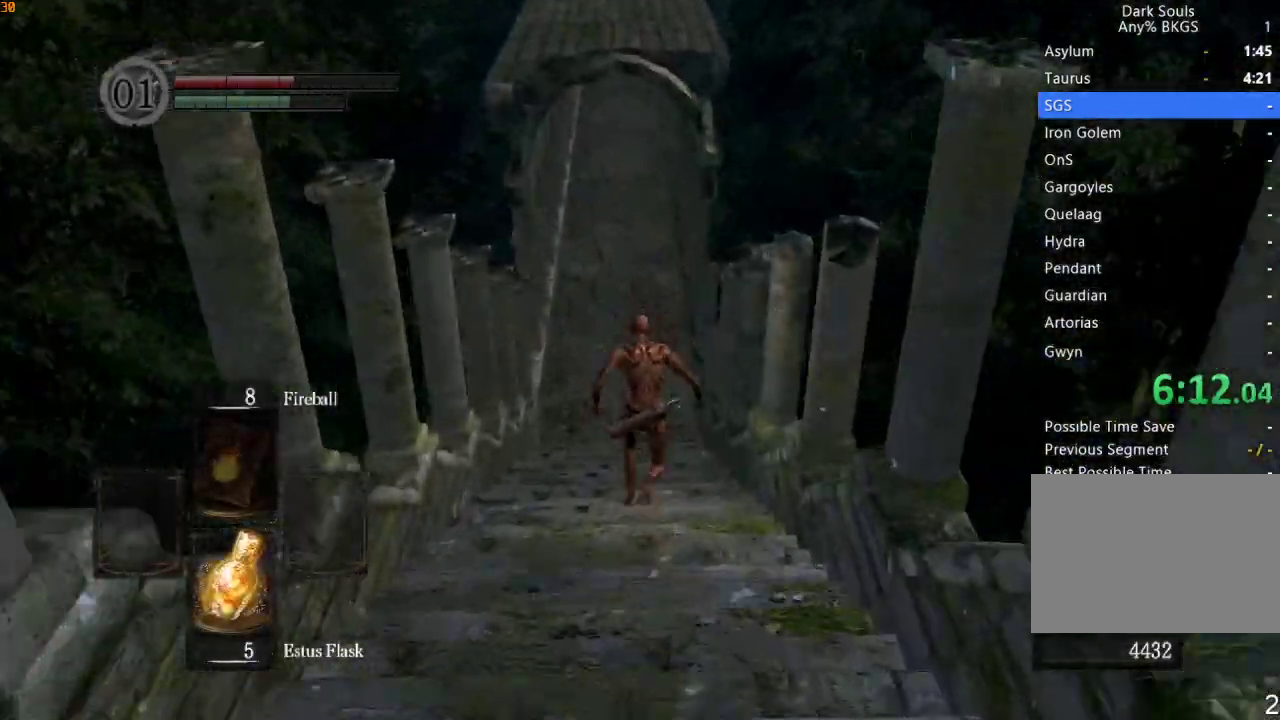
{"dt_ms": 500, "buttons": ["R1"], "left_stick": "up", "right_stick": "down", "events": []}